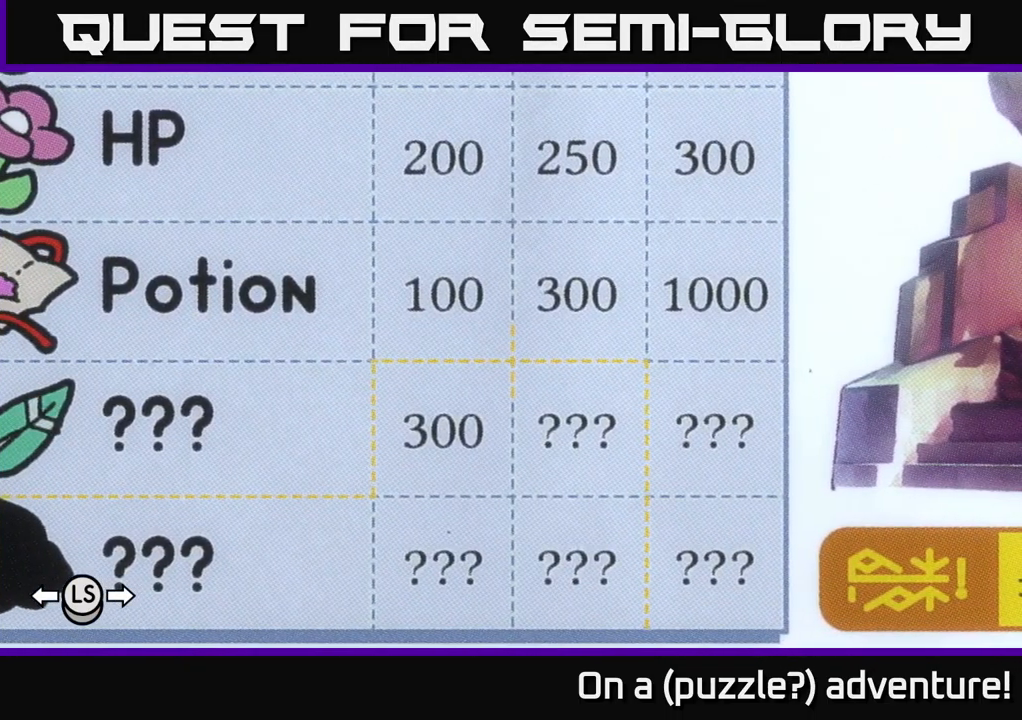
Gameplay with a controller (Xbox layout); each line is a JSON object with the inputs held at the frame after it. "events" lists button and stick changes between this image and that frame as [ms after this image, input, new state], when the widget could be followed in between.
{"buttons": [], "left_stick": "center", "right_stick": "center", "events": []}
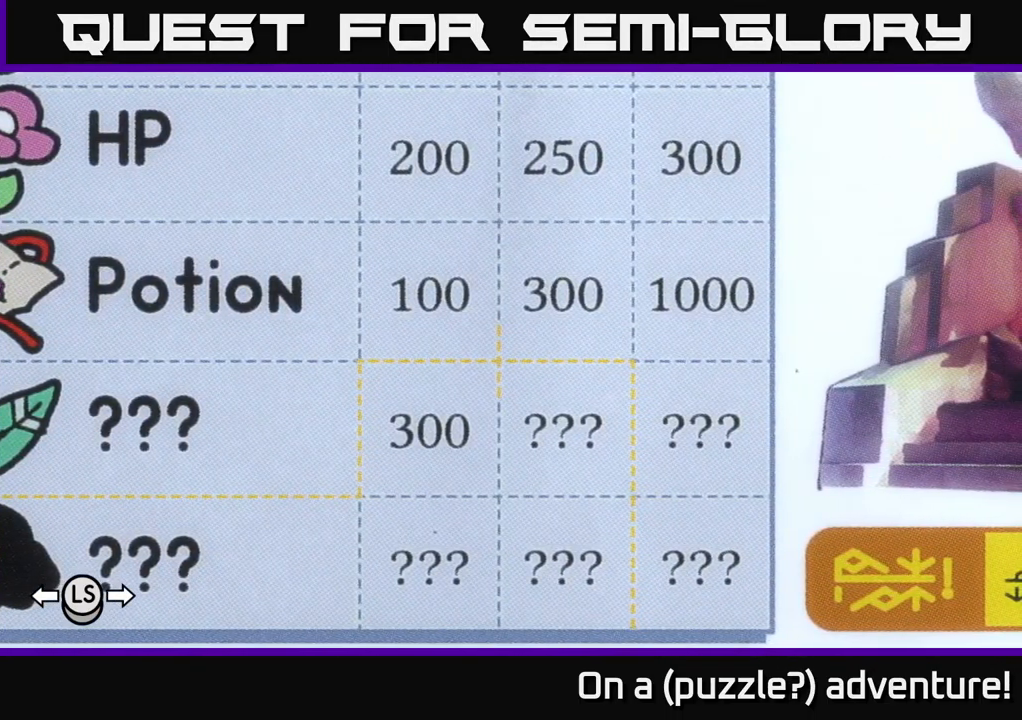
{"buttons": [], "left_stick": "center", "right_stick": "center", "events": []}
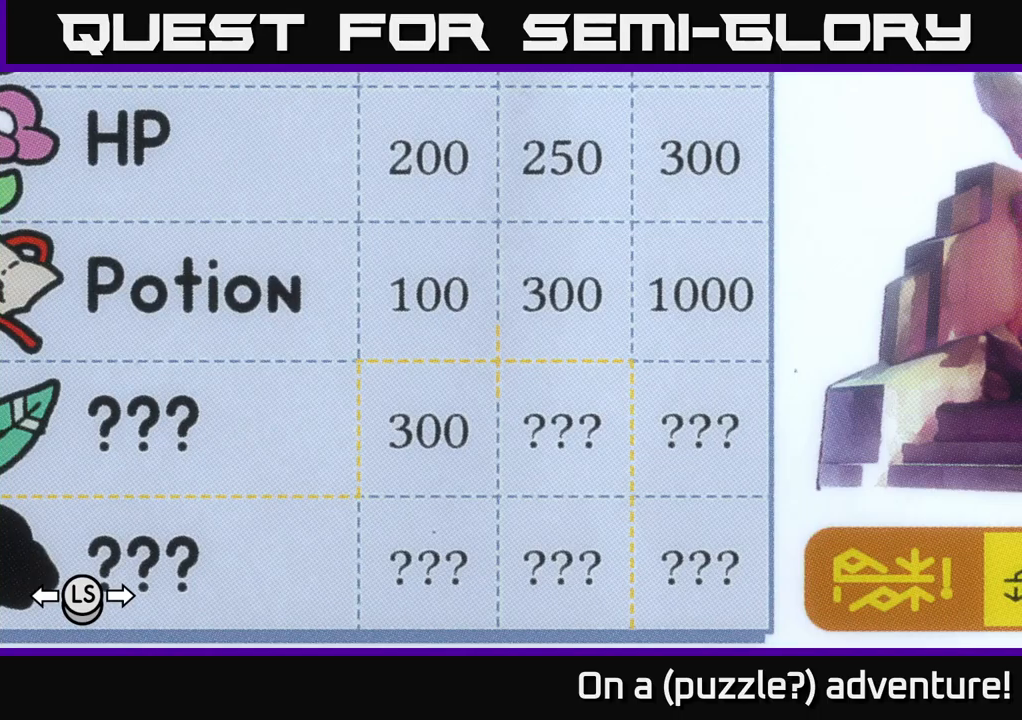
{"buttons": [], "left_stick": "center", "right_stick": "center", "events": []}
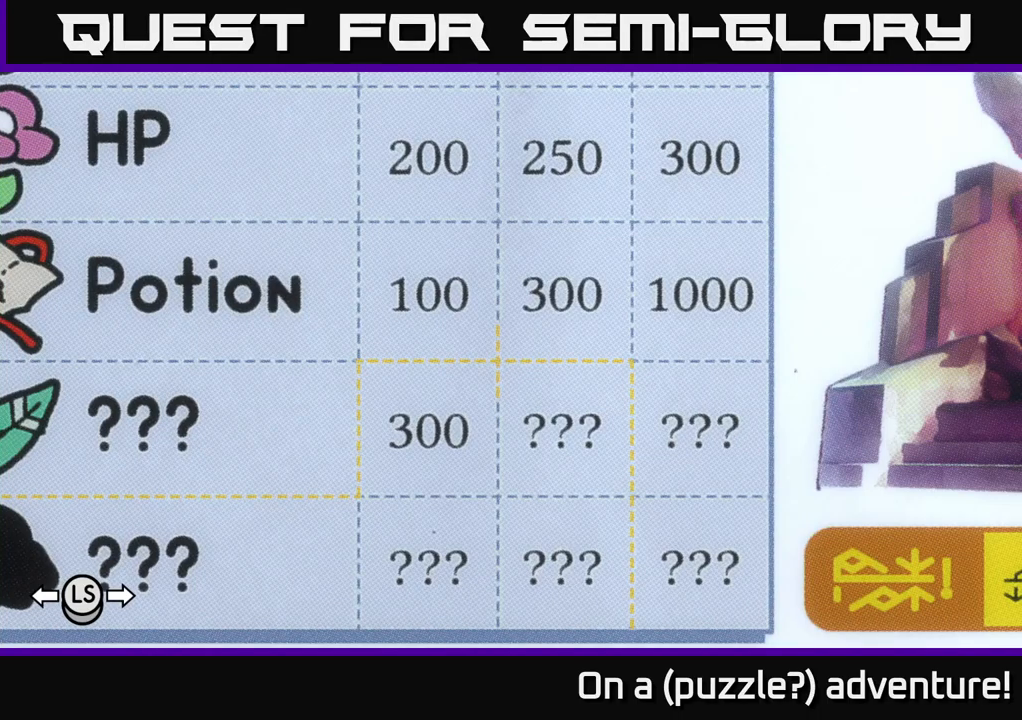
{"buttons": [], "left_stick": "center", "right_stick": "center", "events": []}
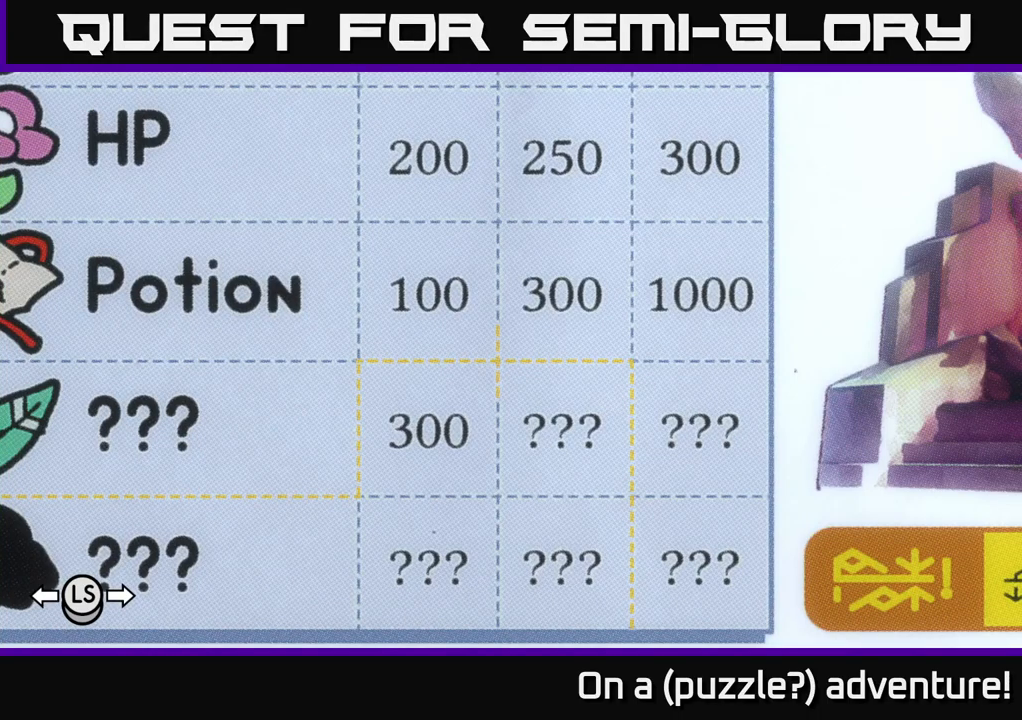
{"buttons": [], "left_stick": "center", "right_stick": "center", "events": []}
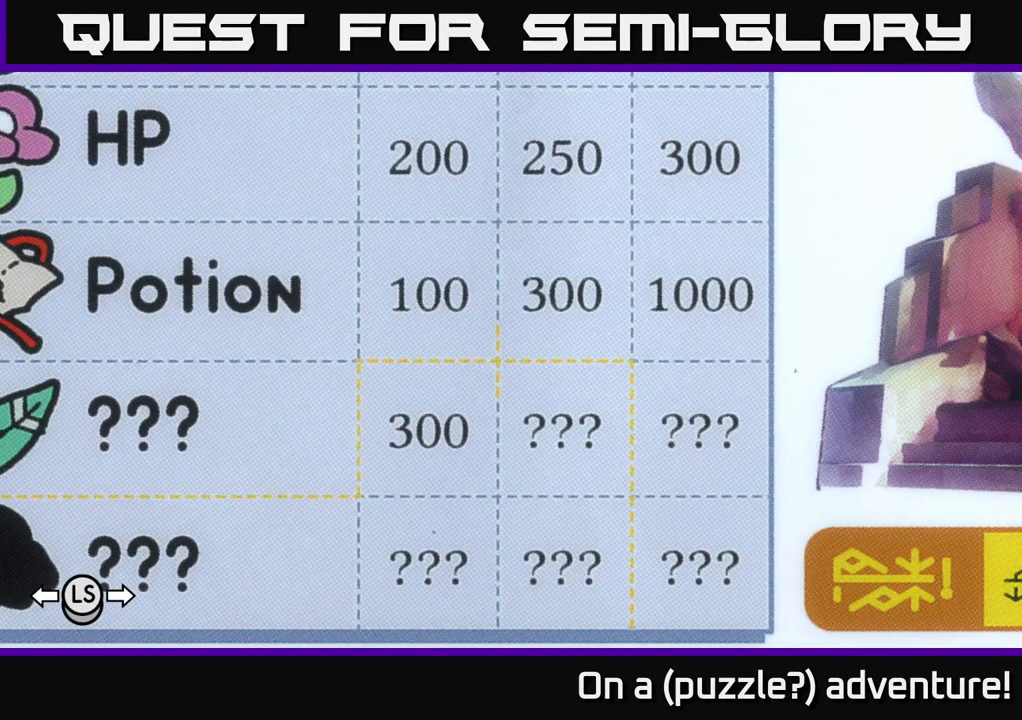
{"buttons": [], "left_stick": "center", "right_stick": "center", "events": []}
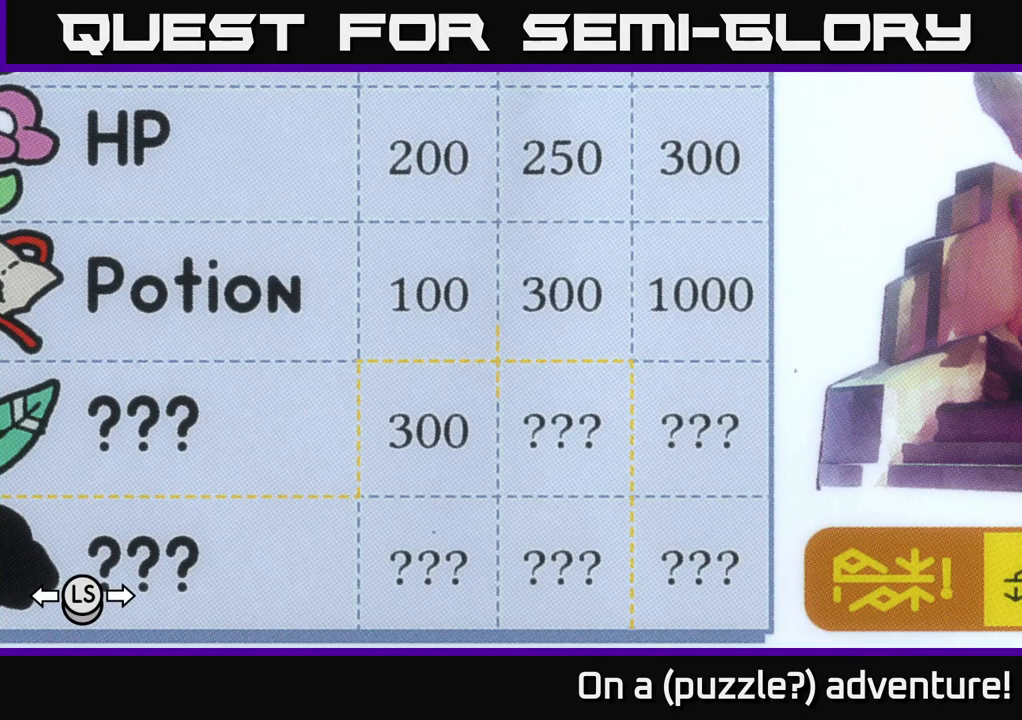
{"buttons": [], "left_stick": "center", "right_stick": "center", "events": []}
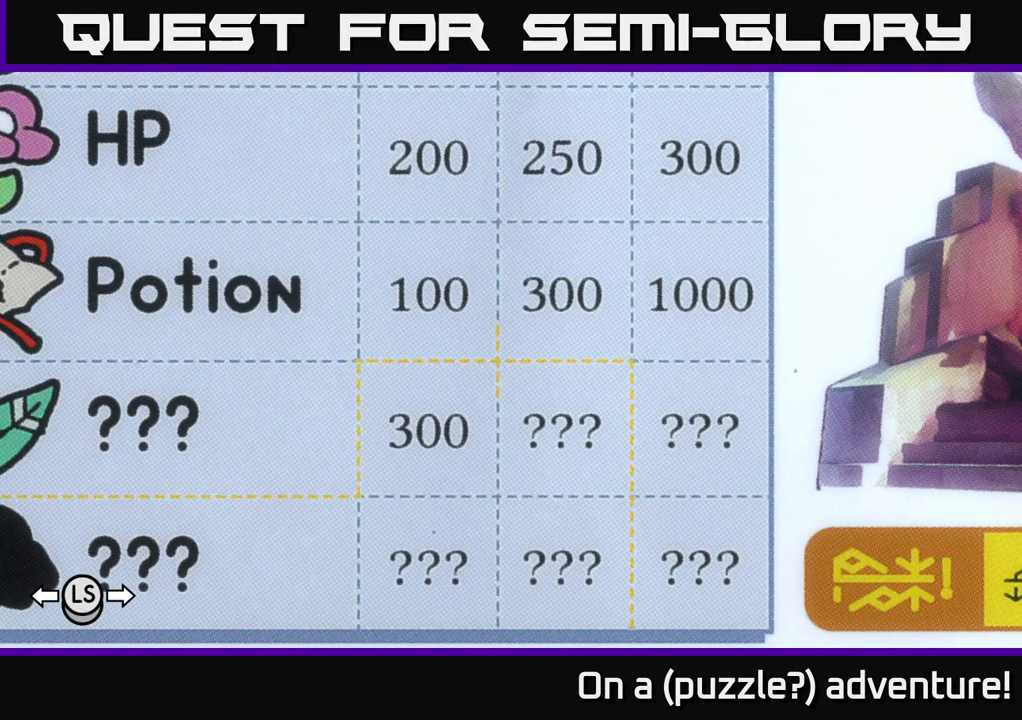
{"buttons": [], "left_stick": "center", "right_stick": "center", "events": [[217, "DPAD_RIGHT", "down"], [334, "DPAD_RIGHT", "up"], [400, "DPAD_LEFT", "down"], [500, "DPAD_LEFT", "up"]]}
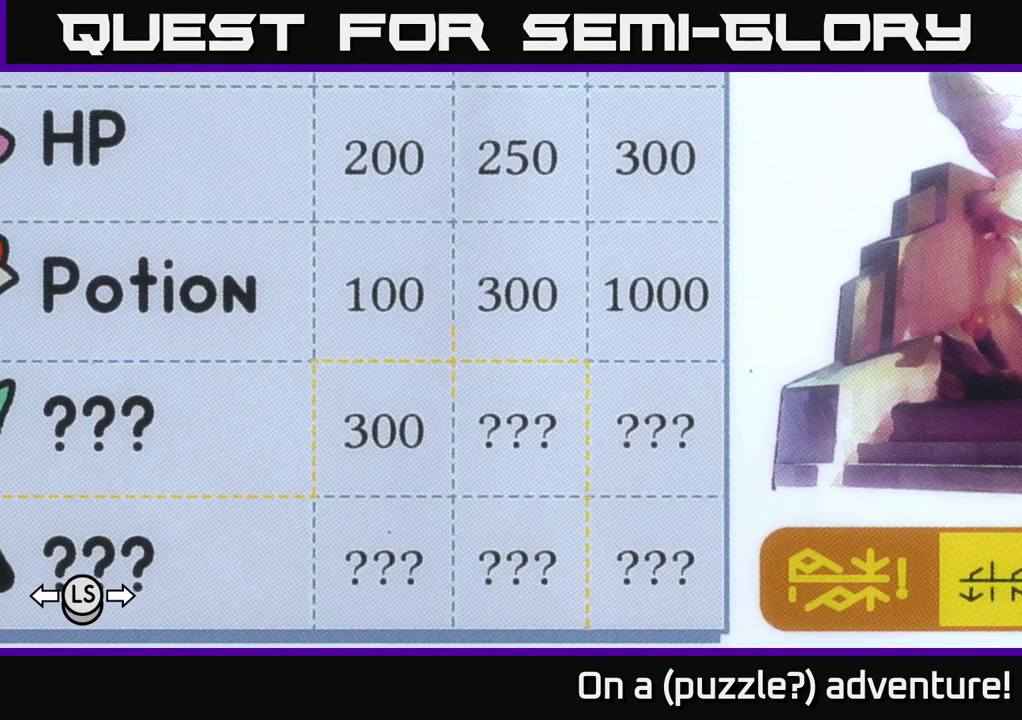
{"buttons": [], "left_stick": "center", "right_stick": "center", "events": []}
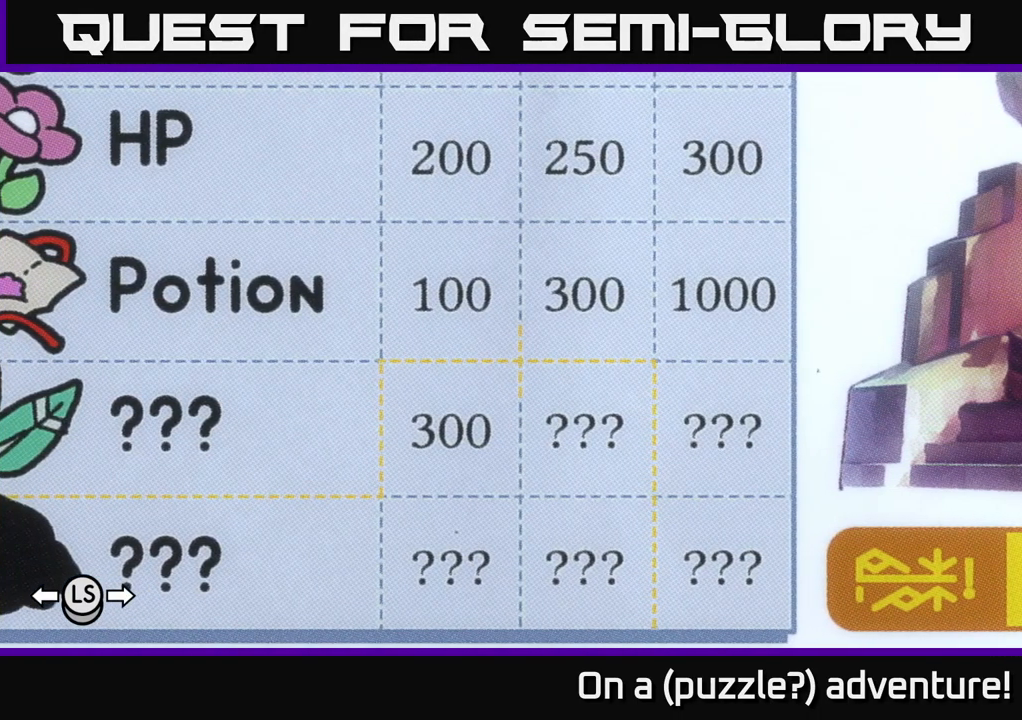
{"buttons": ["DPAD_LEFT"], "left_stick": "center", "right_stick": "center", "events": [[417, "DPAD_LEFT", "down"]]}
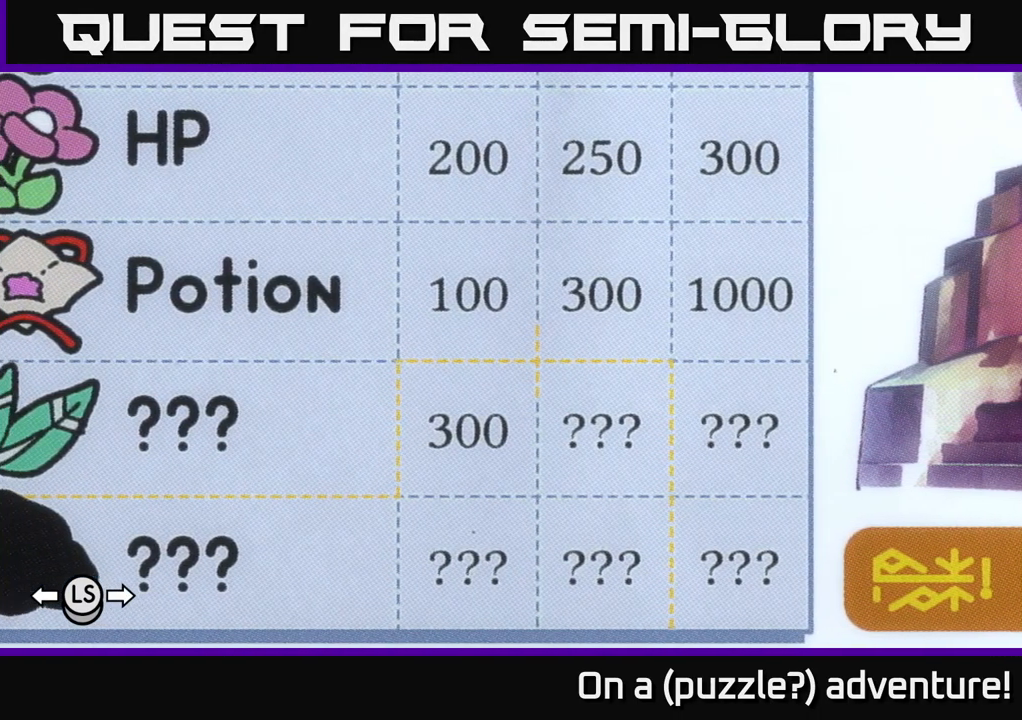
{"buttons": ["DPAD_LEFT"], "left_stick": "center", "right_stick": "center", "events": [[50, "DPAD_LEFT", "up"], [134, "DPAD_RIGHT", "down"], [350, "DPAD_RIGHT", "up"], [417, "DPAD_LEFT", "down"]]}
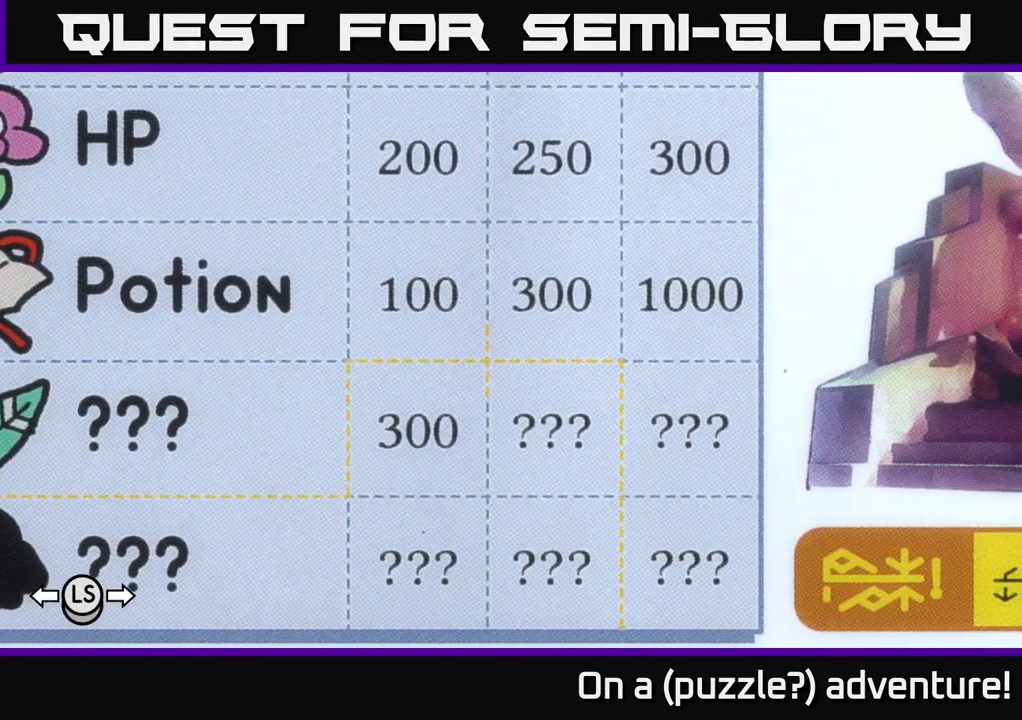
{"buttons": [], "left_stick": "center", "right_stick": "center", "events": [[167, "DPAD_LEFT", "up"], [234, "DPAD_RIGHT", "down"], [484, "DPAD_RIGHT", "up"]]}
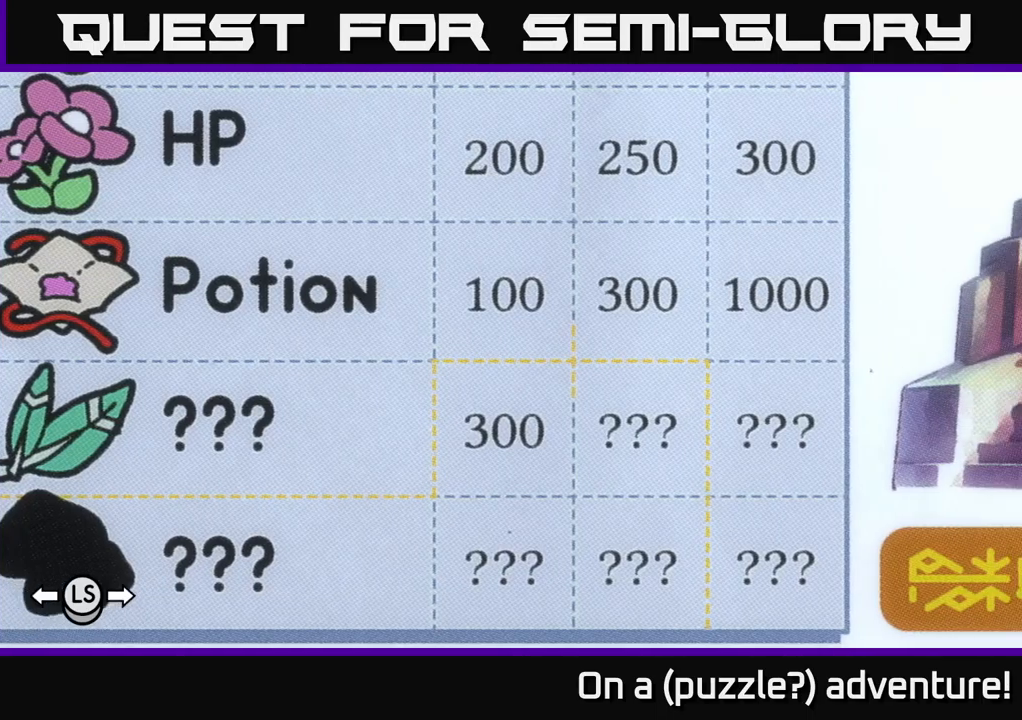
{"buttons": ["DPAD_RIGHT"], "left_stick": "center", "right_stick": "center", "events": [[100, "DPAD_LEFT", "down"], [300, "DPAD_LEFT", "up"], [350, "DPAD_RIGHT", "down"]]}
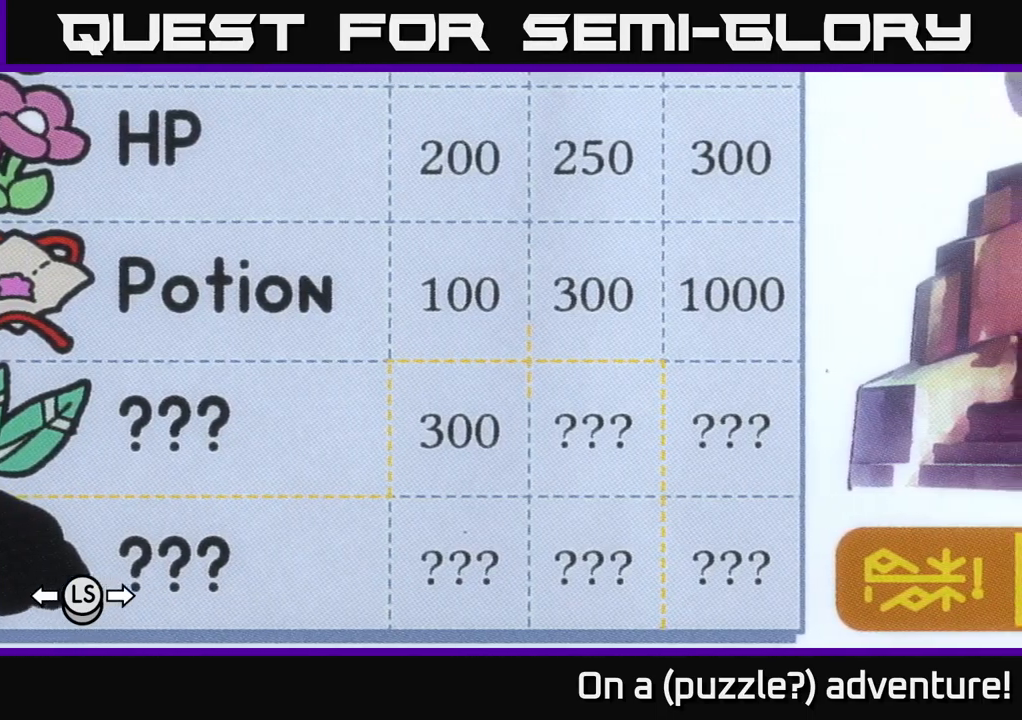
{"buttons": ["DPAD_LEFT"], "left_stick": "center", "right_stick": "center", "events": [[33, "DPAD_RIGHT", "up"], [67, "DPAD_LEFT", "down"], [233, "DPAD_LEFT", "up"], [250, "DPAD_RIGHT", "down"], [400, "DPAD_RIGHT", "up"], [433, "DPAD_LEFT", "down"]]}
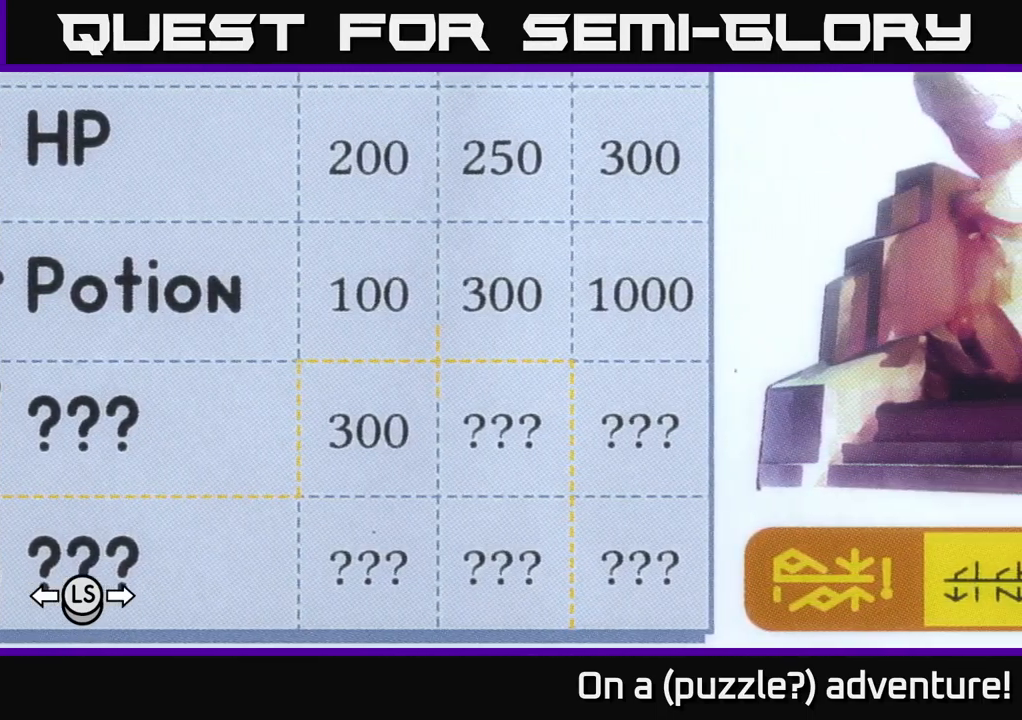
{"buttons": [], "left_stick": "center", "right_stick": "center", "events": [[100, "DPAD_LEFT", "up"], [267, "A", "down"], [417, "A", "up"]]}
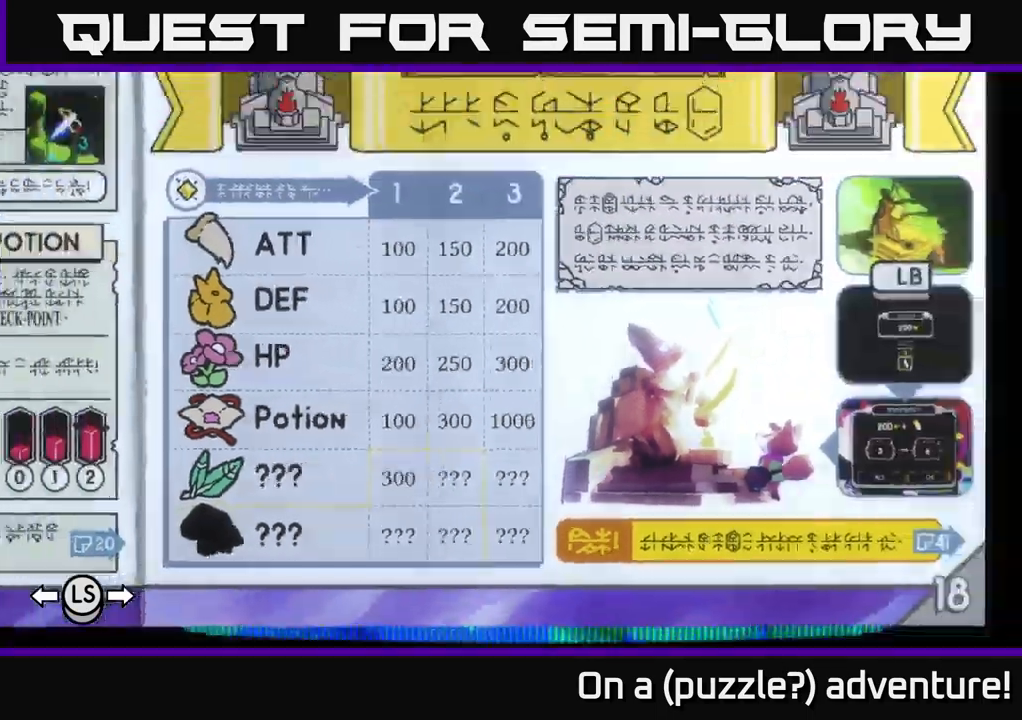
{"buttons": ["DPAD_LEFT"], "left_stick": "center", "right_stick": "center", "events": [[400, "DPAD_LEFT", "down"]]}
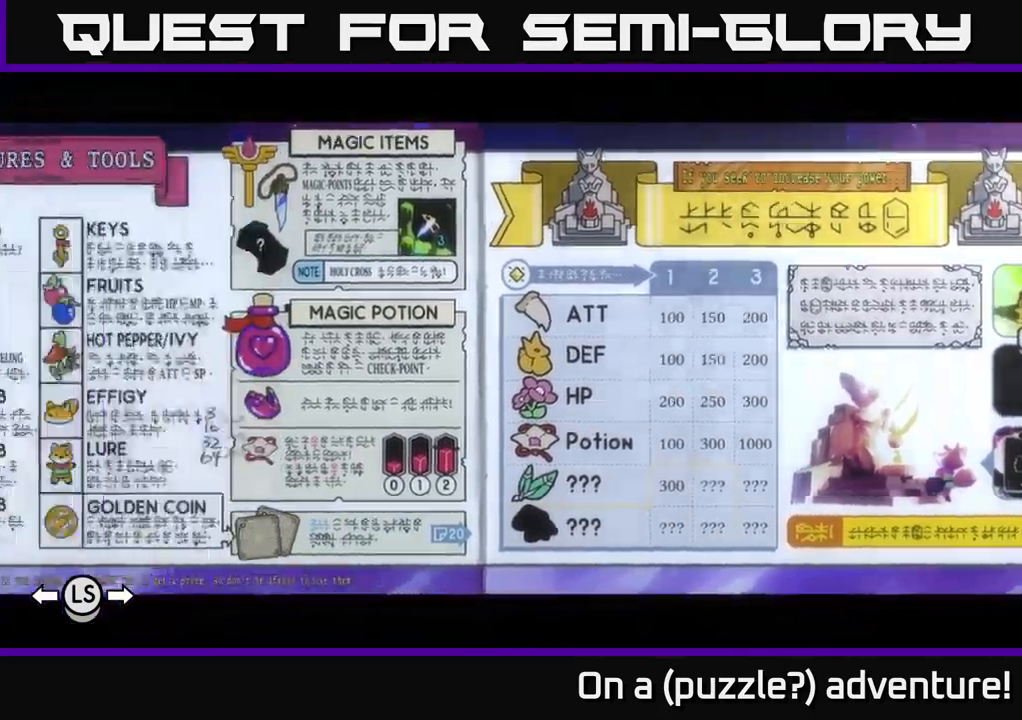
{"buttons": [], "left_stick": "center", "right_stick": "center", "events": [[17, "DPAD_LEFT", "up"]]}
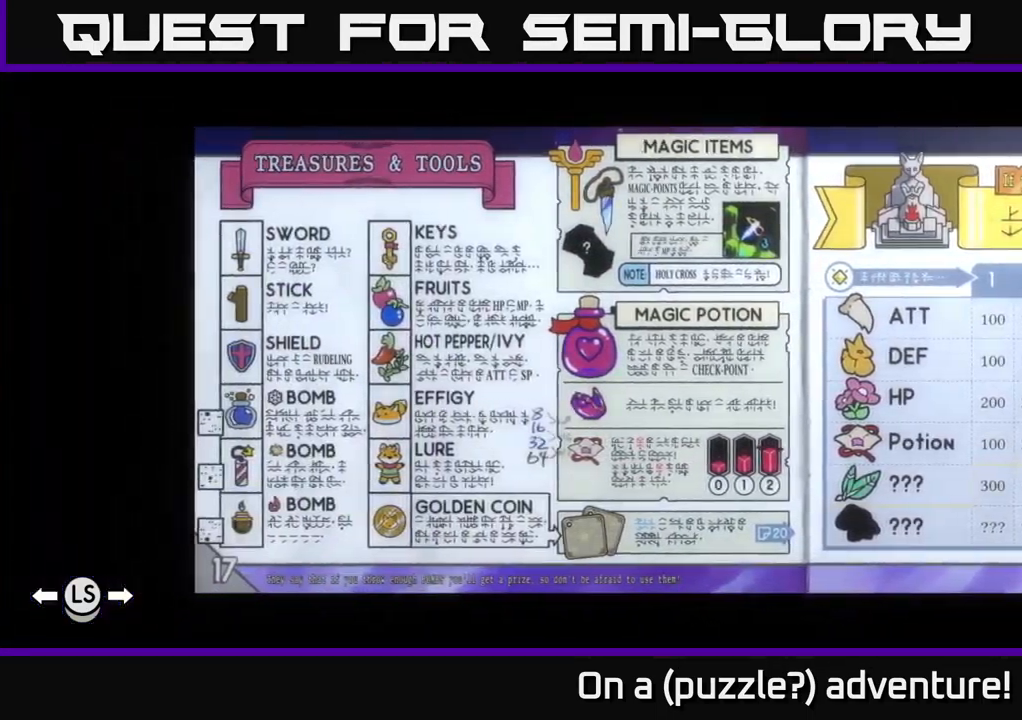
{"buttons": [], "left_stick": "center", "right_stick": "center", "events": []}
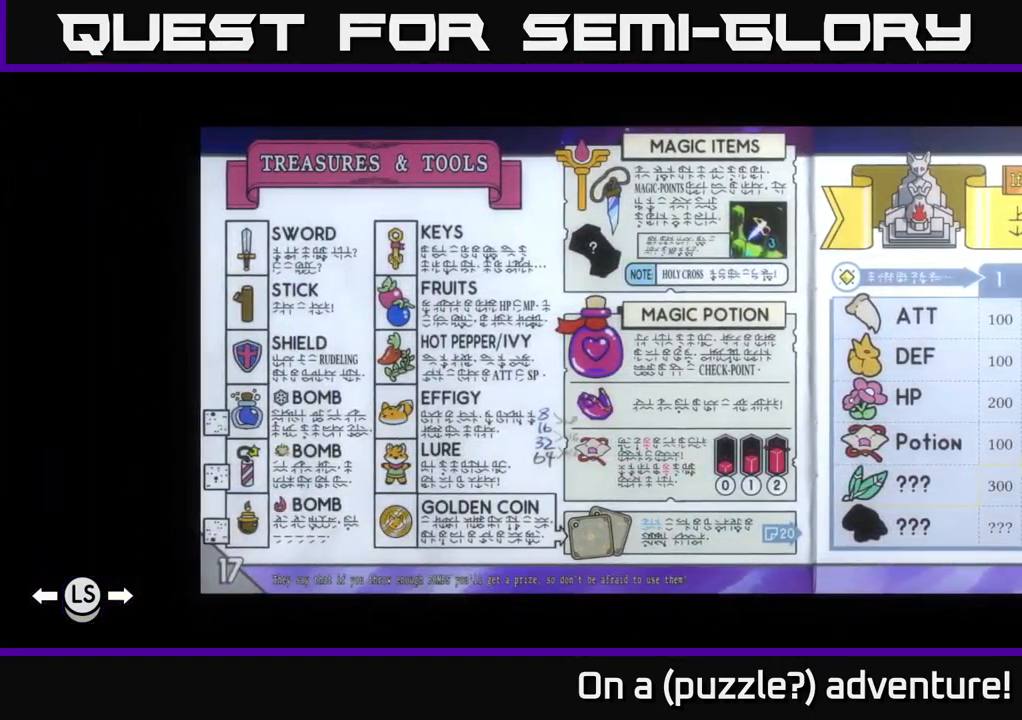
{"buttons": [], "left_stick": "center", "right_stick": "center", "events": []}
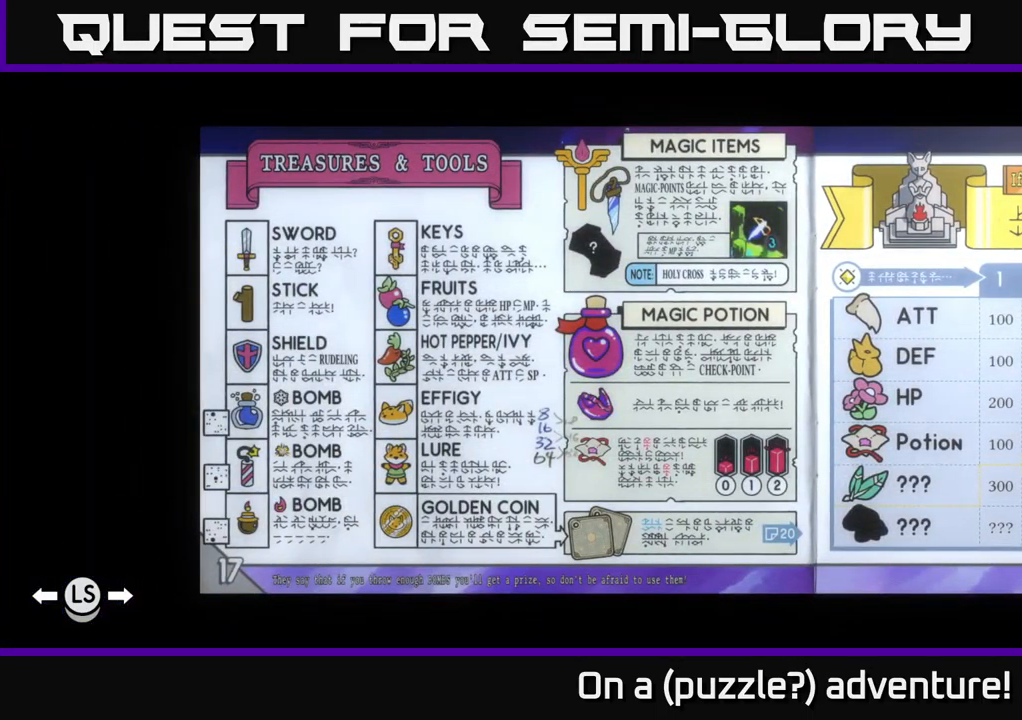
{"buttons": [], "left_stick": "center", "right_stick": "center", "events": []}
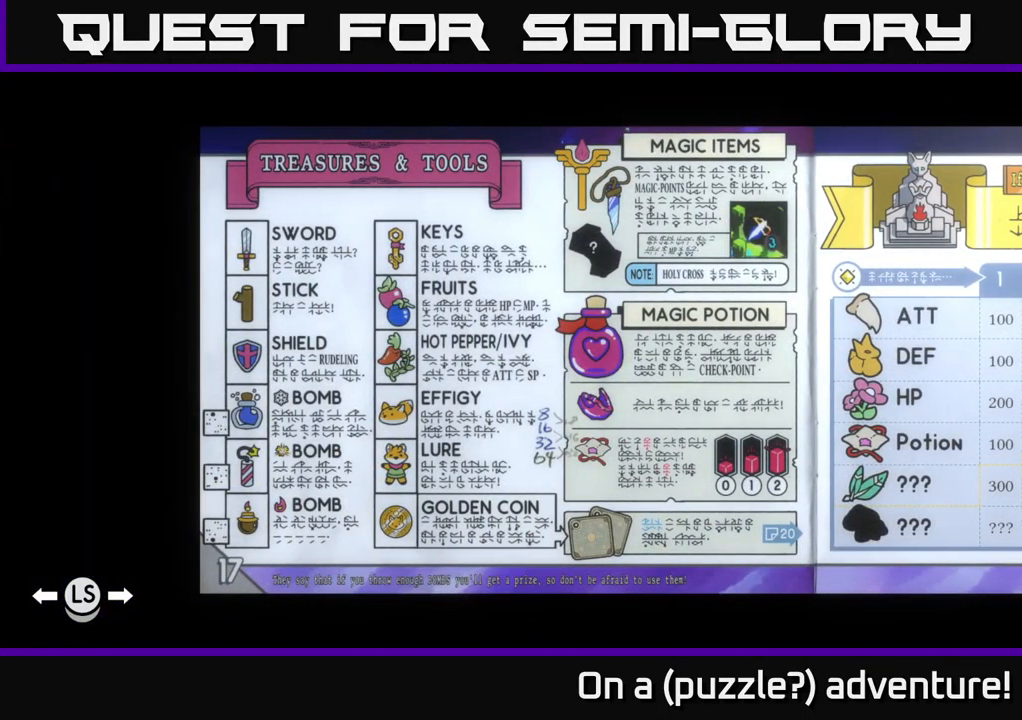
{"buttons": [], "left_stick": "center", "right_stick": "center", "events": []}
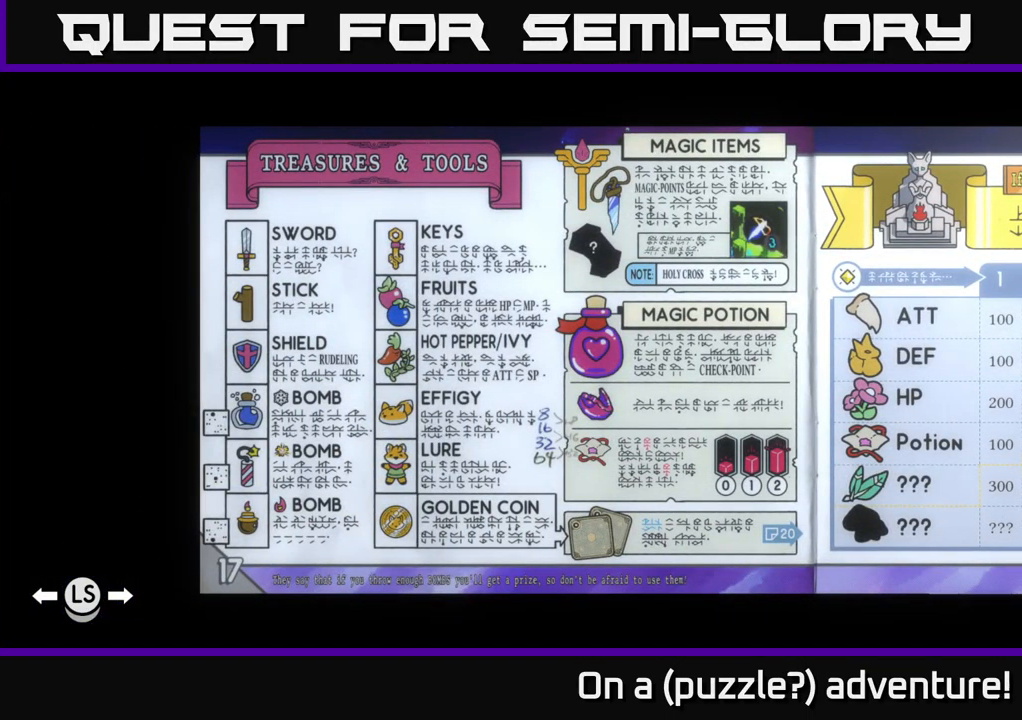
{"buttons": [], "left_stick": "center", "right_stick": "center", "events": []}
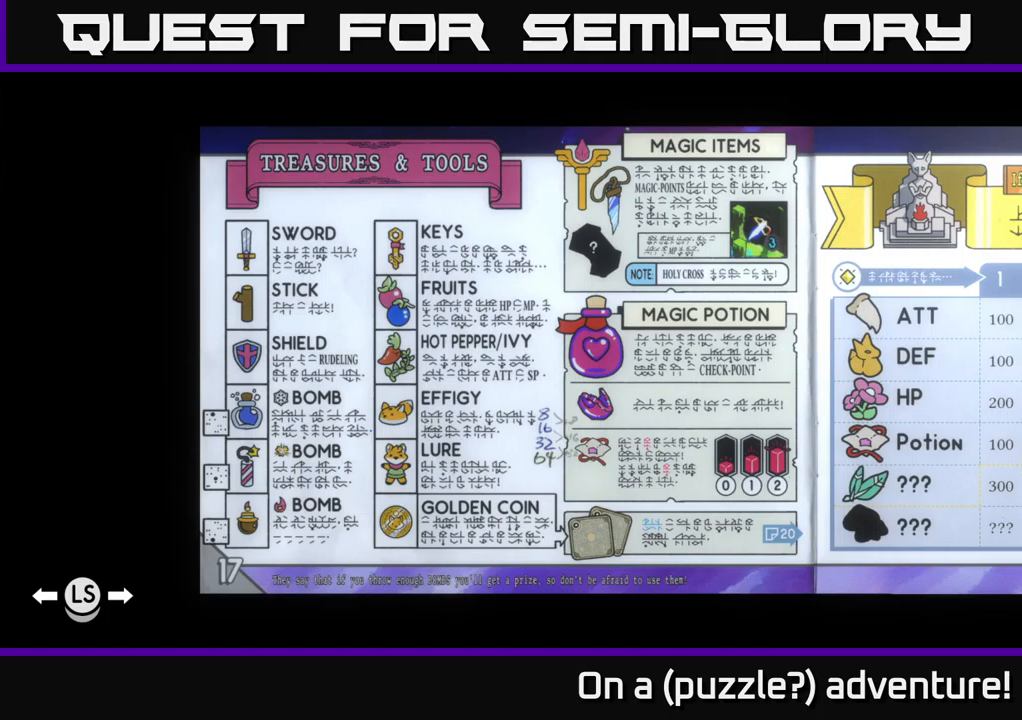
{"buttons": [], "left_stick": "center", "right_stick": "center", "events": [[283, "DPAD_LEFT", "down"], [367, "DPAD_LEFT", "up"]]}